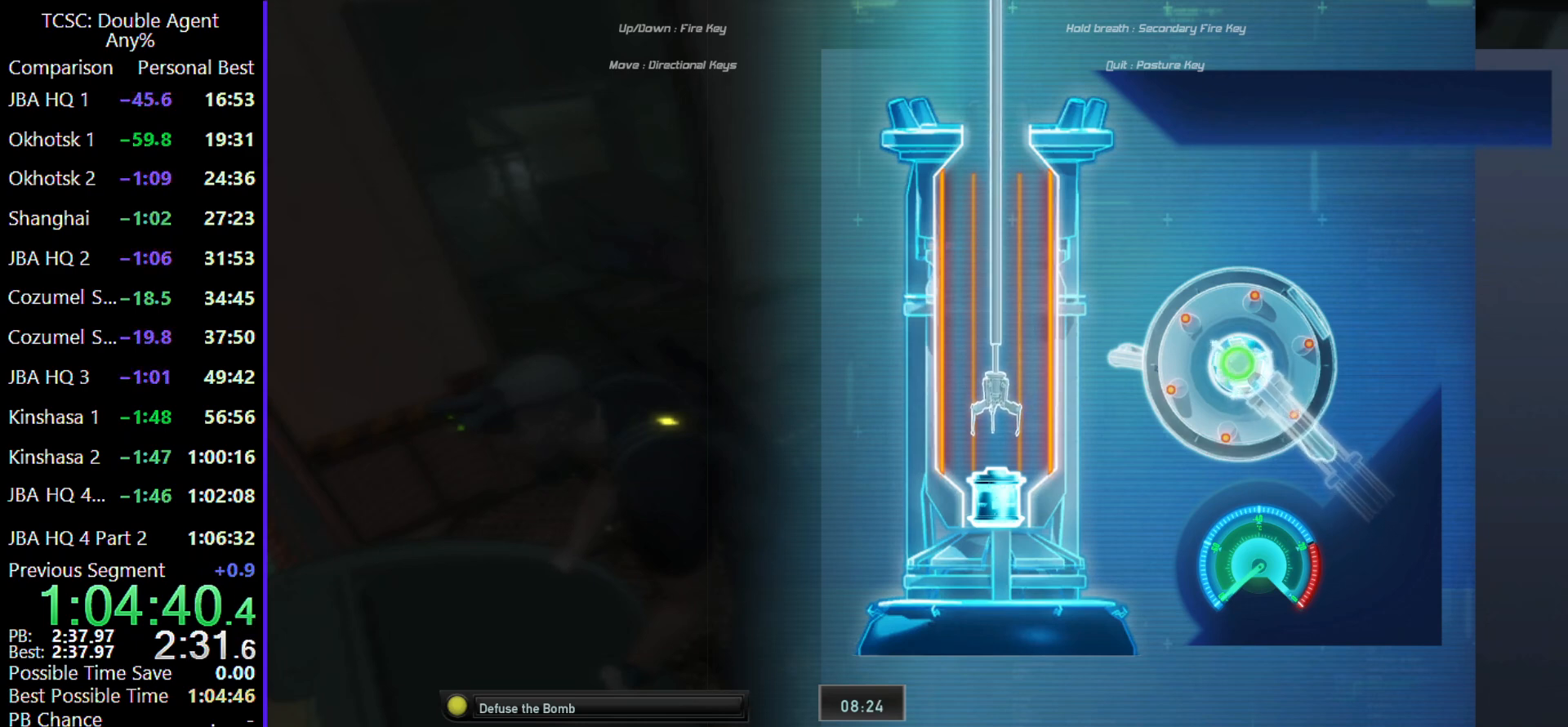
Gameplay with keyboard and mouse; each line is a JSON object with the keys and mouse buttons held at the frame after it. "events" lists presses ("down") and releases ("up") of "1", "2", "3", "4", "5", "a", "alt", "c", "caps_lock", "ctrl", "d", "e", "f", "g", "q", "r", "s", "shift", "space", "t", "tab", "v", "w", "x", "z" and "mouse_wheel" between this image and that frame as [ms after this image, input, new state], when the widget could be followed in between. "mouse_wheel" = the "wheel" button of the "mouse" list. No other keys are recorded. "wheel" means that the mouse wheel is clicked or scrolled. Not read: mouse_move.
{"keys": ["a", "s"], "mouse": [], "events": [[200, "a", "down"], [267, "d", "up"], [300, "s", "down"]]}
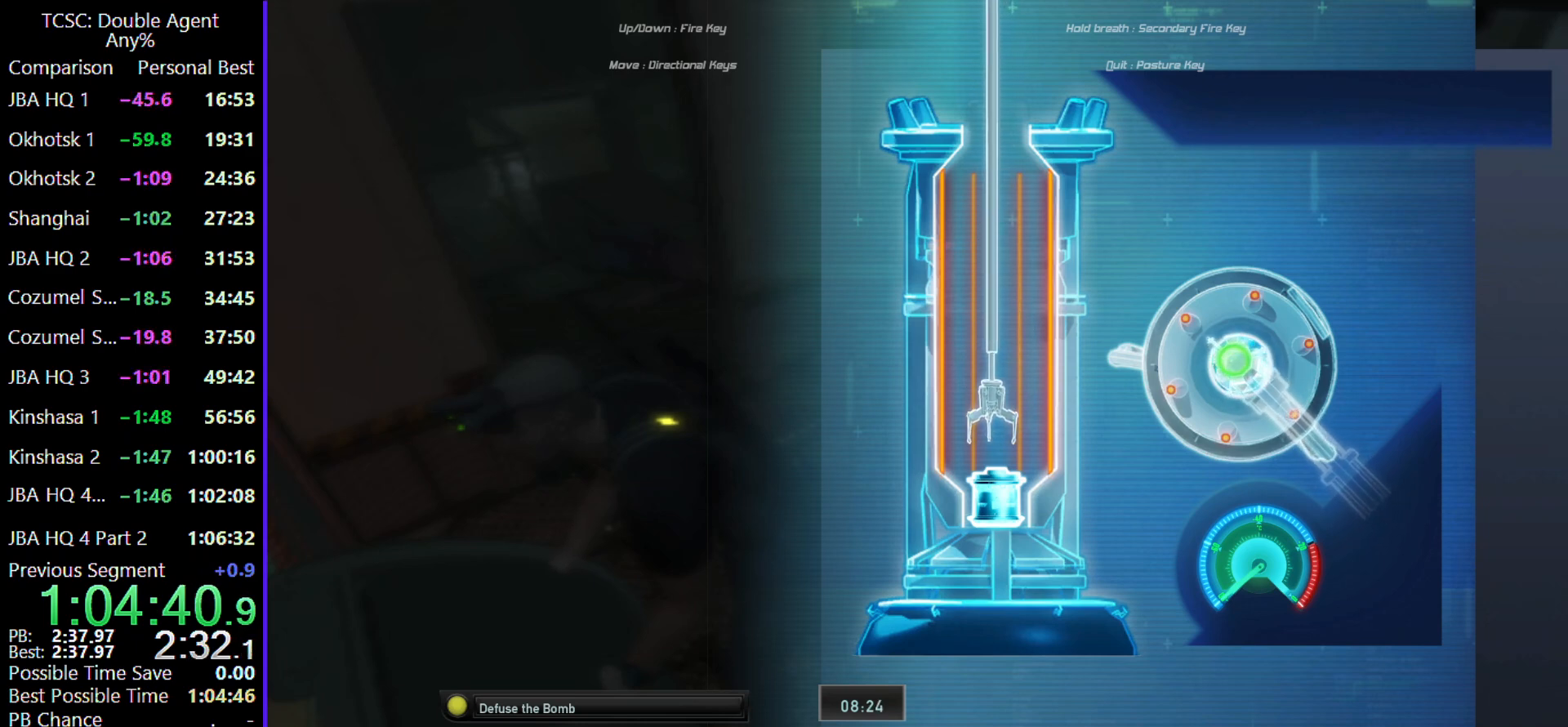
{"keys": ["d", "s"], "mouse": [], "events": [[33, "a", "up"], [133, "d", "down"]]}
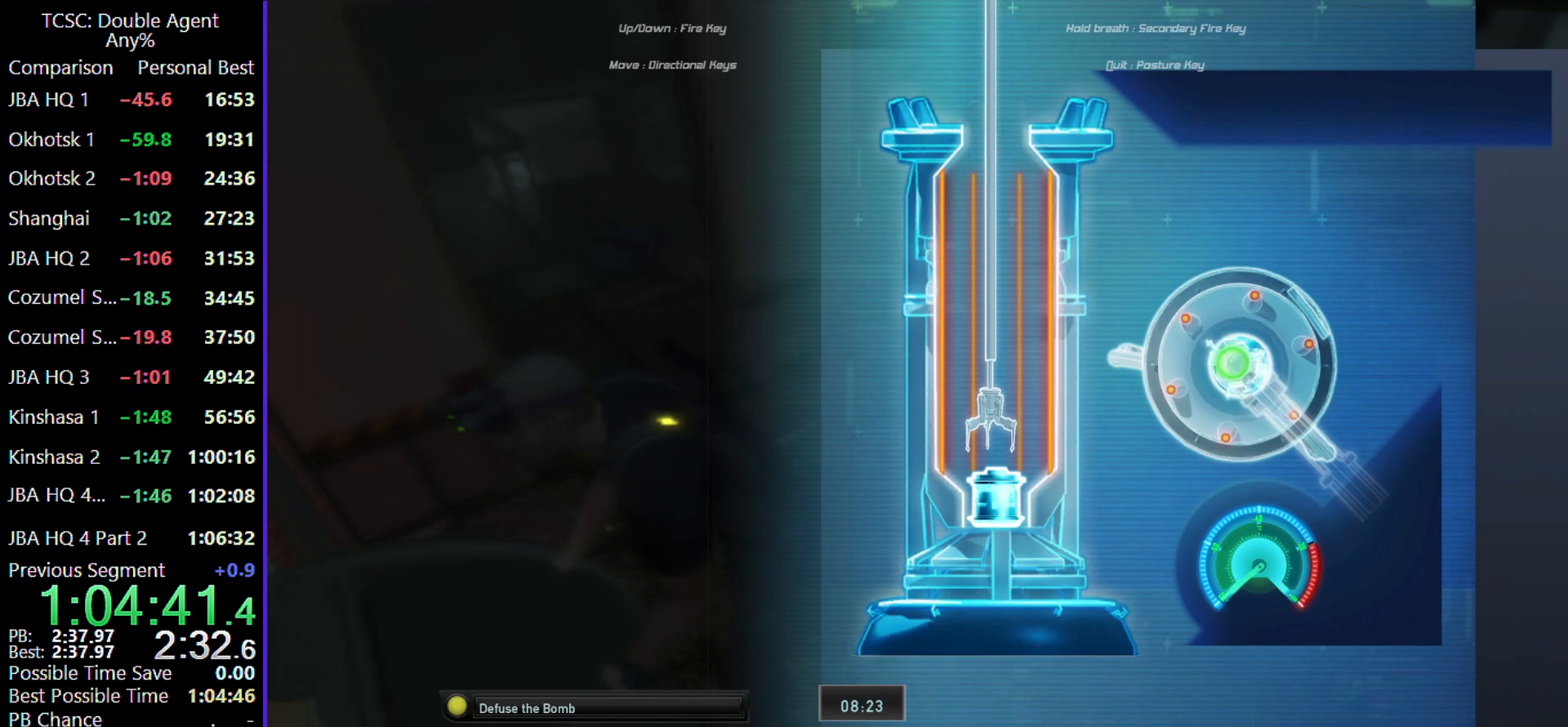
{"keys": ["d", "s"], "mouse": [], "events": []}
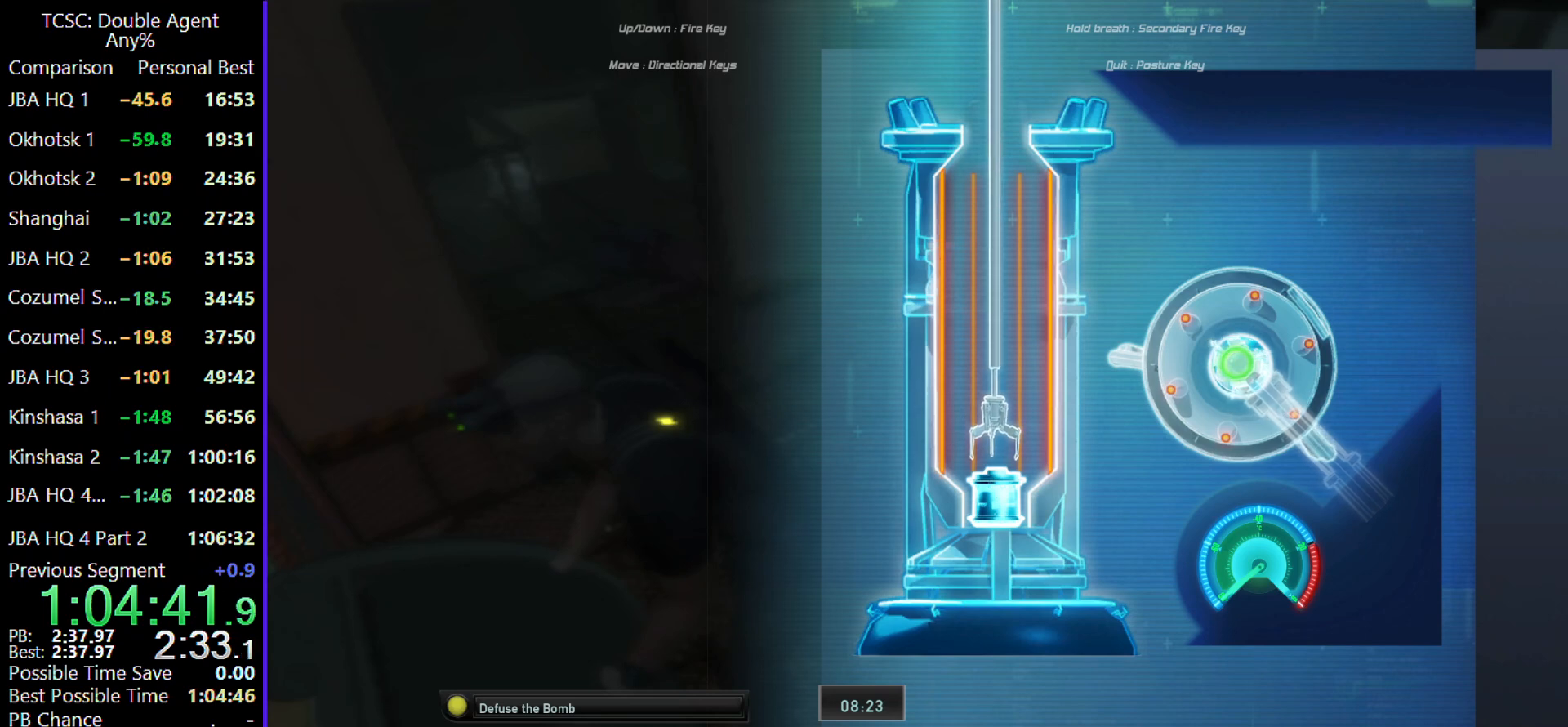
{"keys": ["d", "s"], "mouse": [], "events": [[167, "d", "up"], [400, "d", "down"]]}
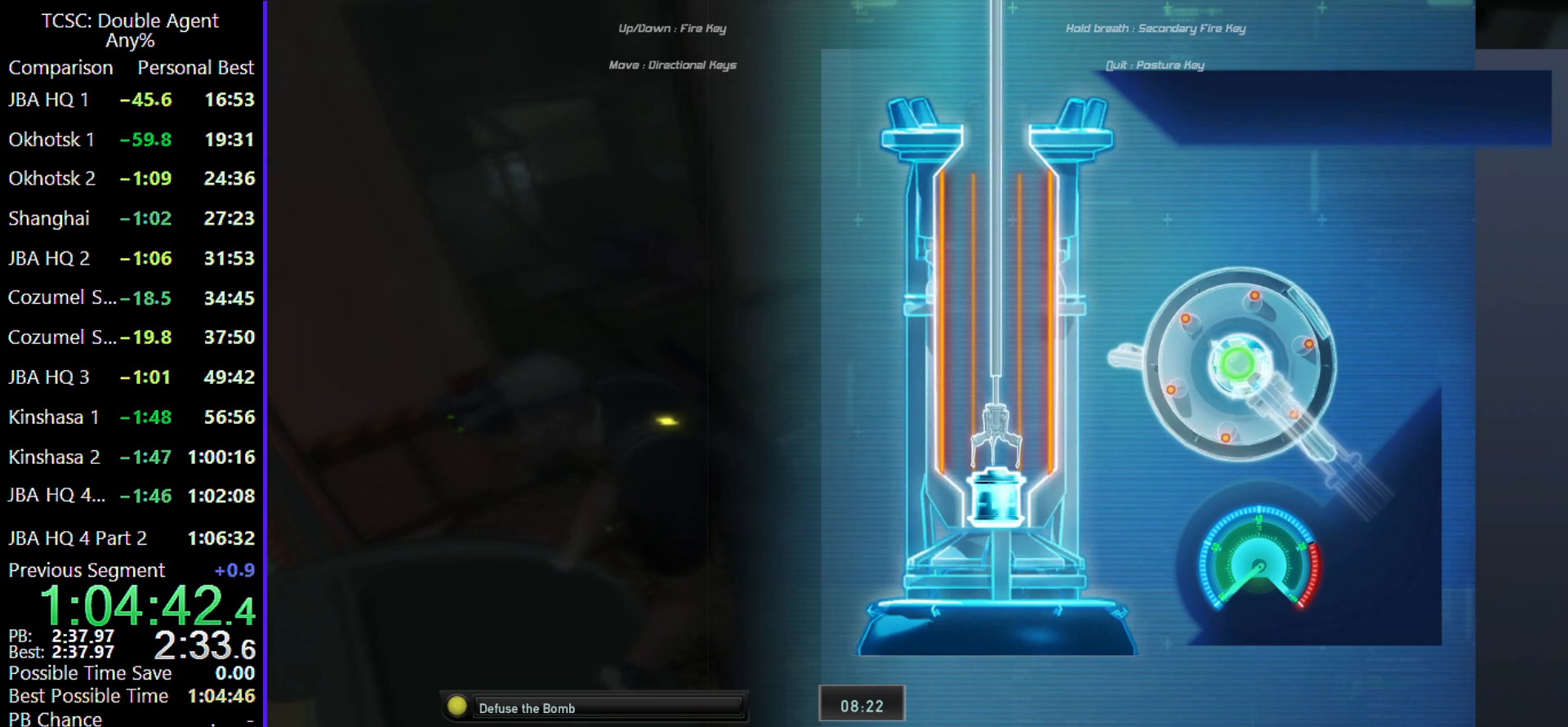
{"keys": ["s"], "mouse": [], "events": [[33, "d", "up"]]}
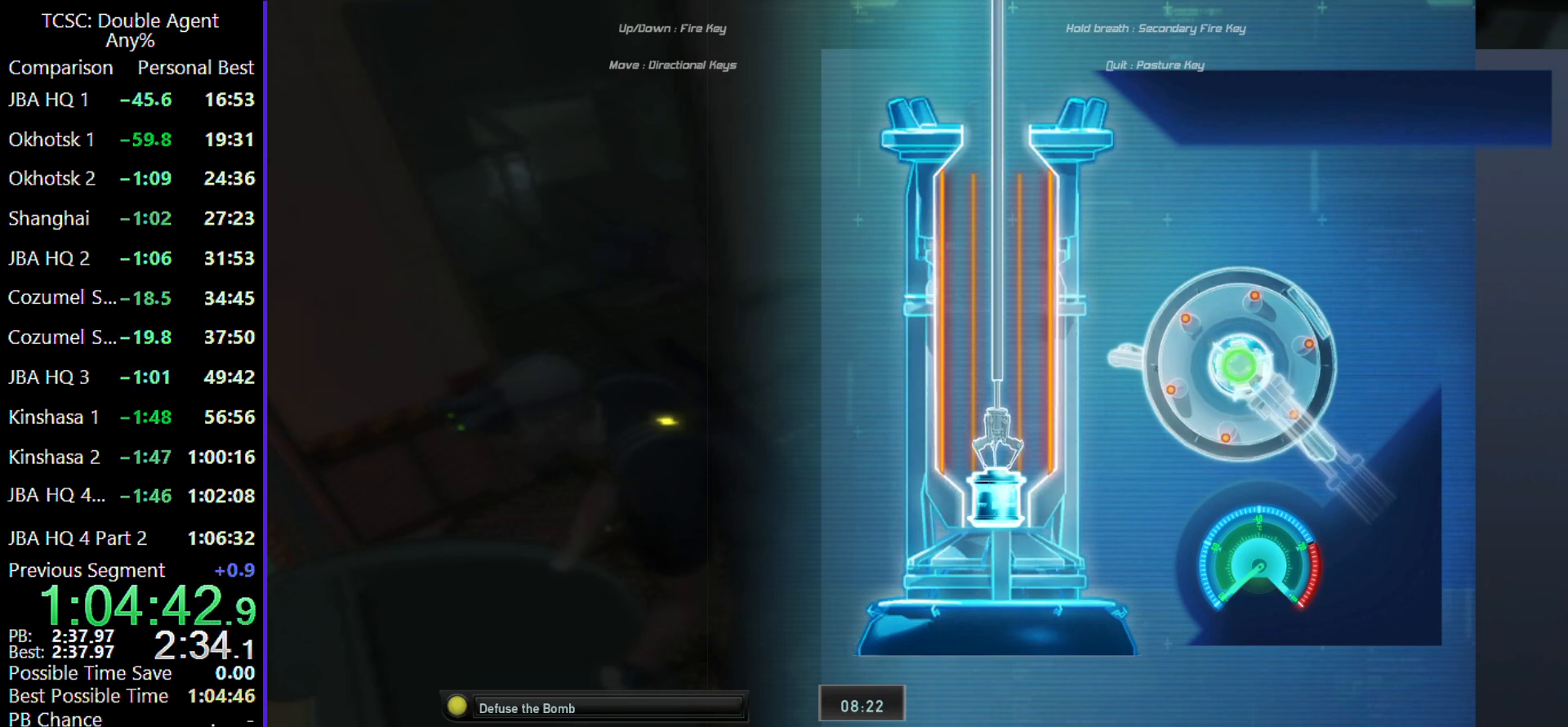
{"keys": ["w"], "mouse": [], "events": [[100, "s", "up"], [133, "d", "down"], [333, "d", "up"], [333, "w", "down"]]}
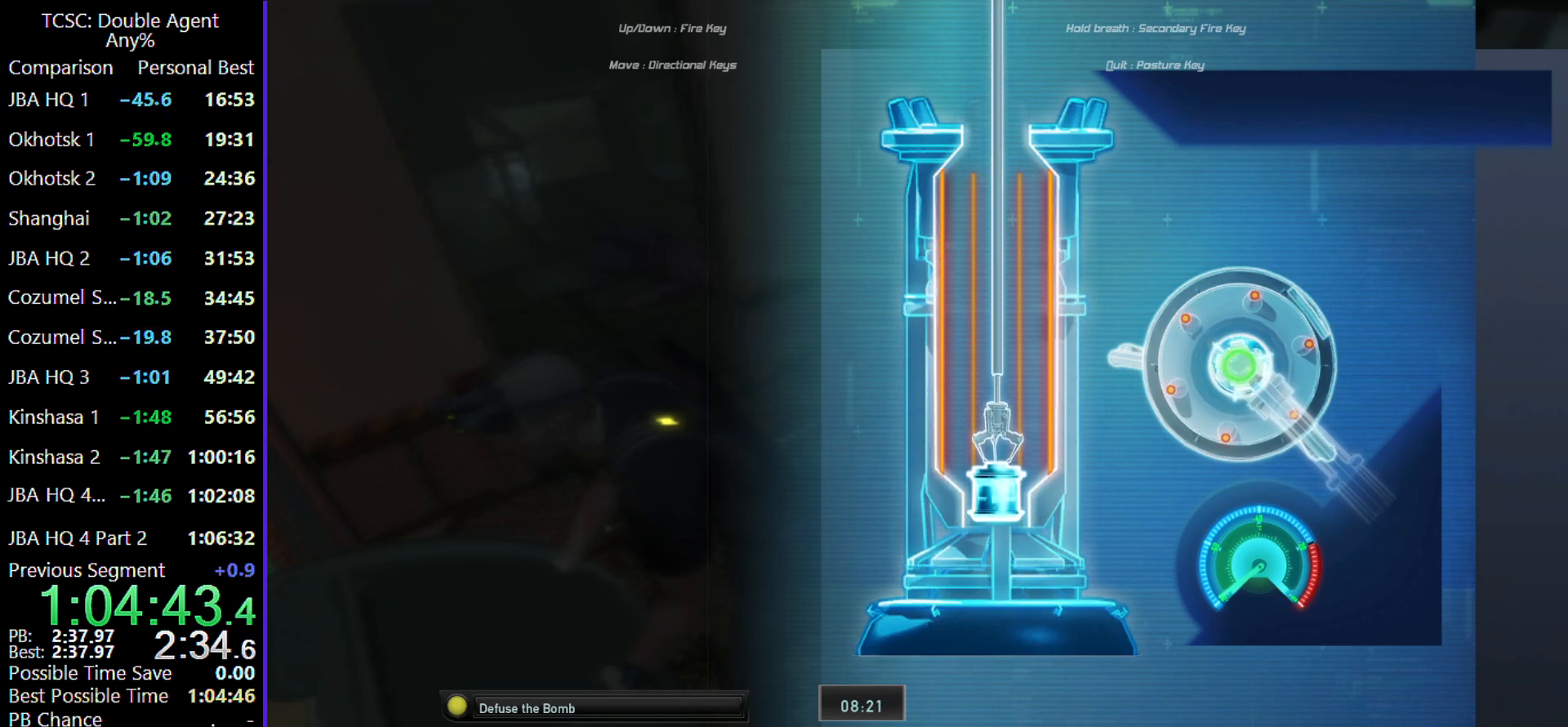
{"keys": [], "mouse": [], "events": [[33, "w", "up"]]}
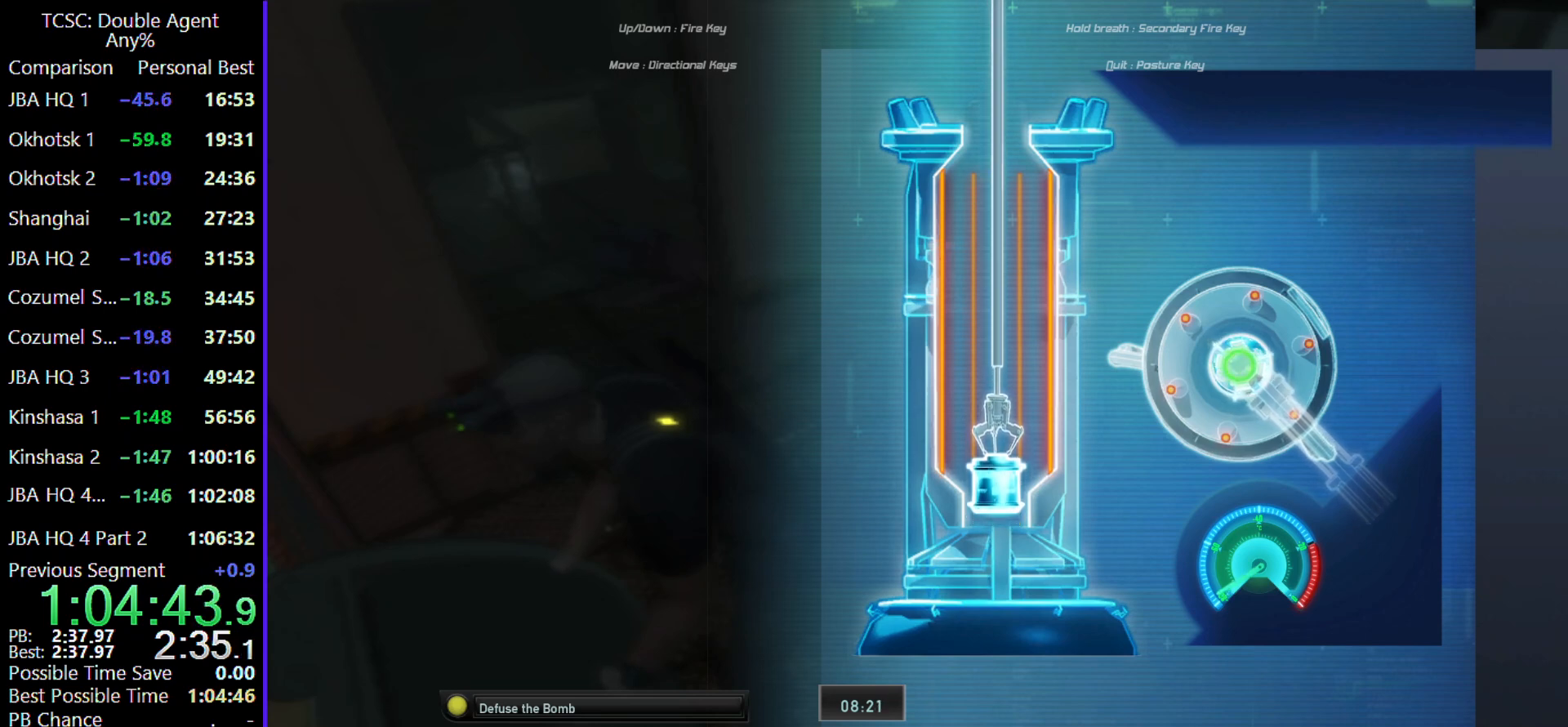
{"keys": [], "mouse": [], "events": []}
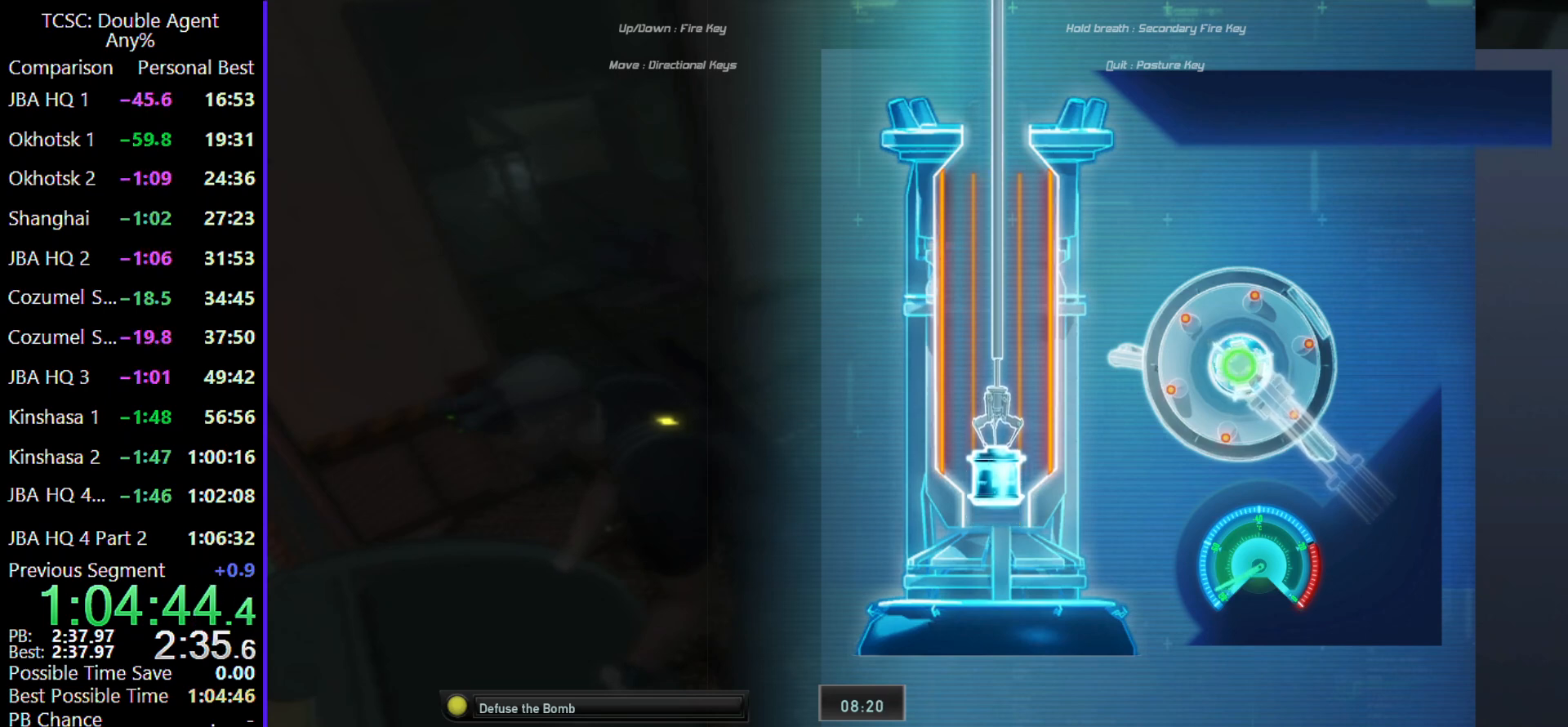
{"keys": [], "mouse": [], "events": []}
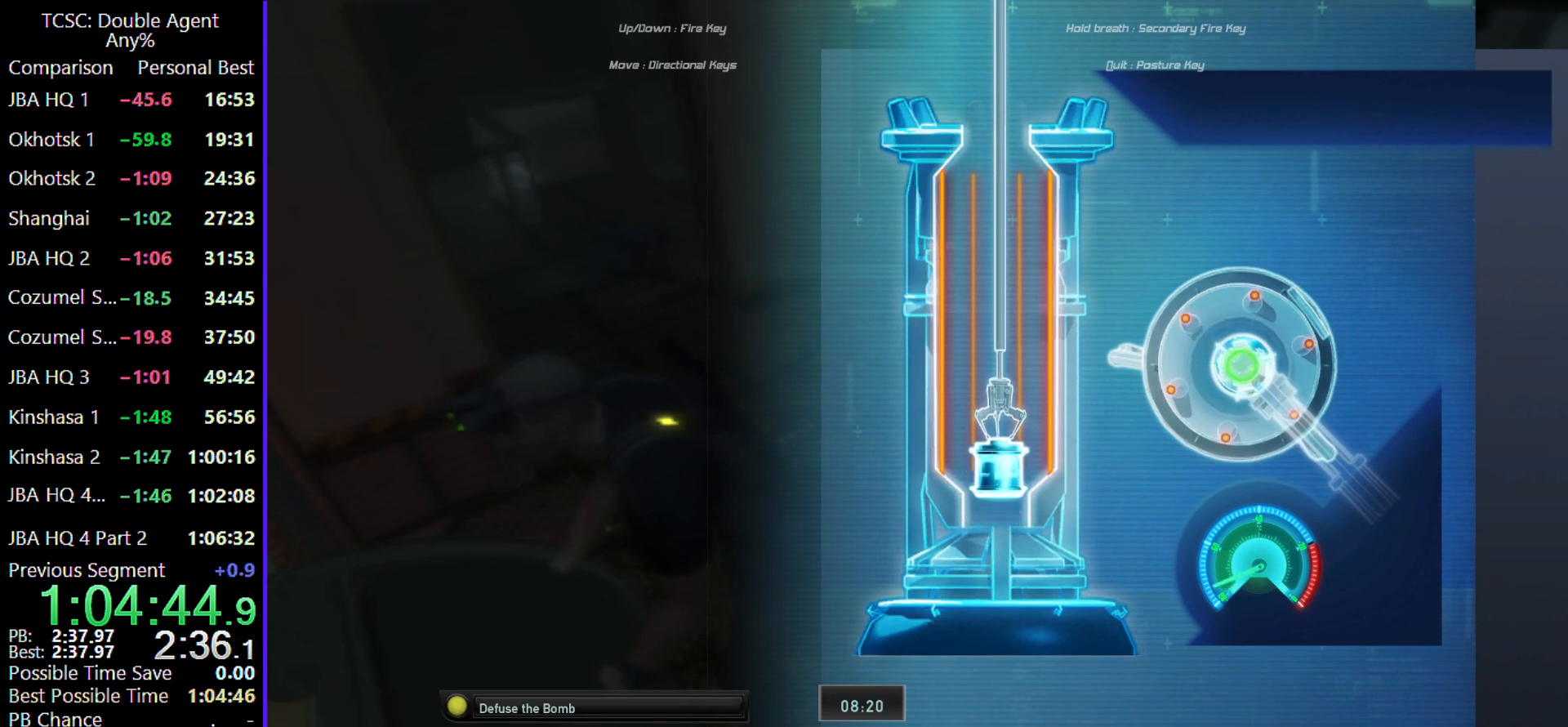
{"keys": [], "mouse": [], "events": []}
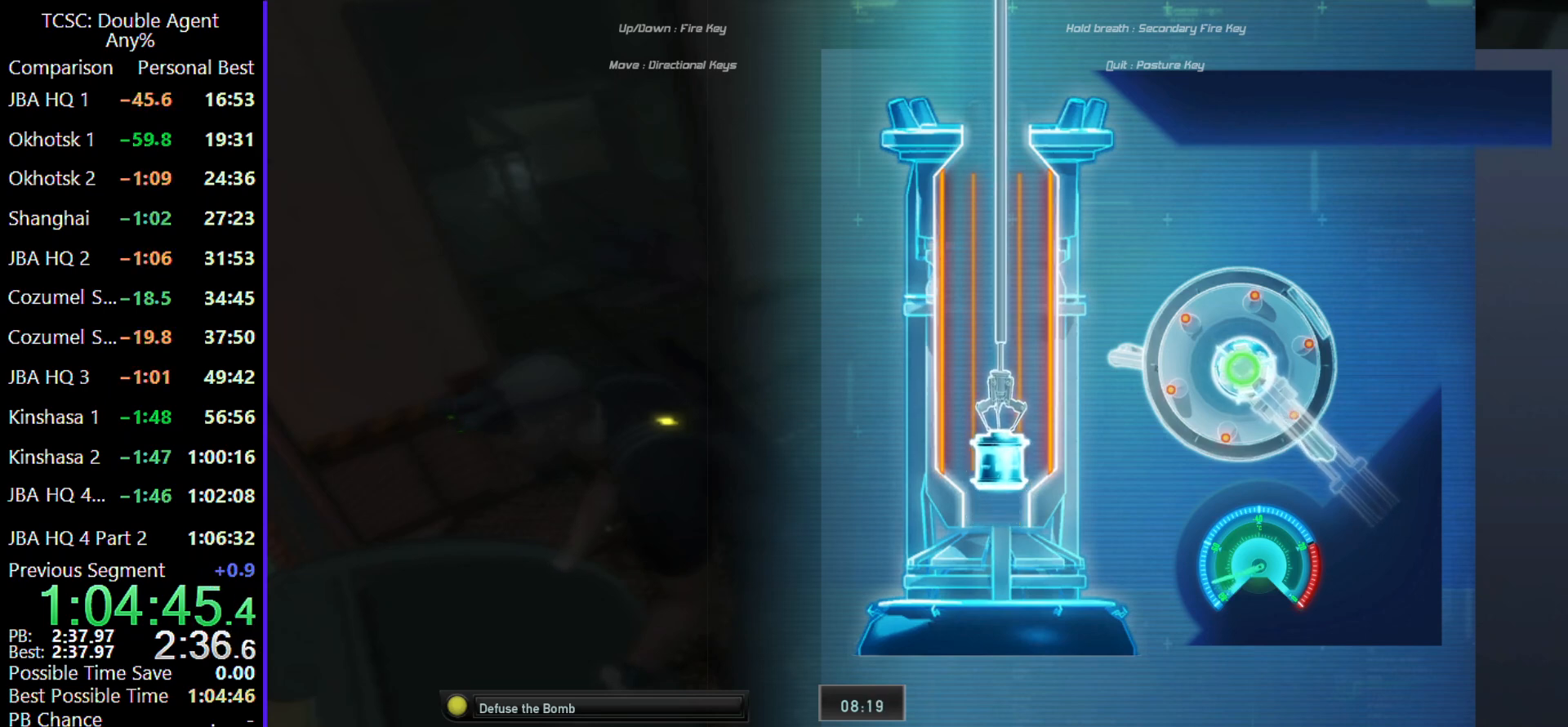
{"keys": [], "mouse": [], "events": []}
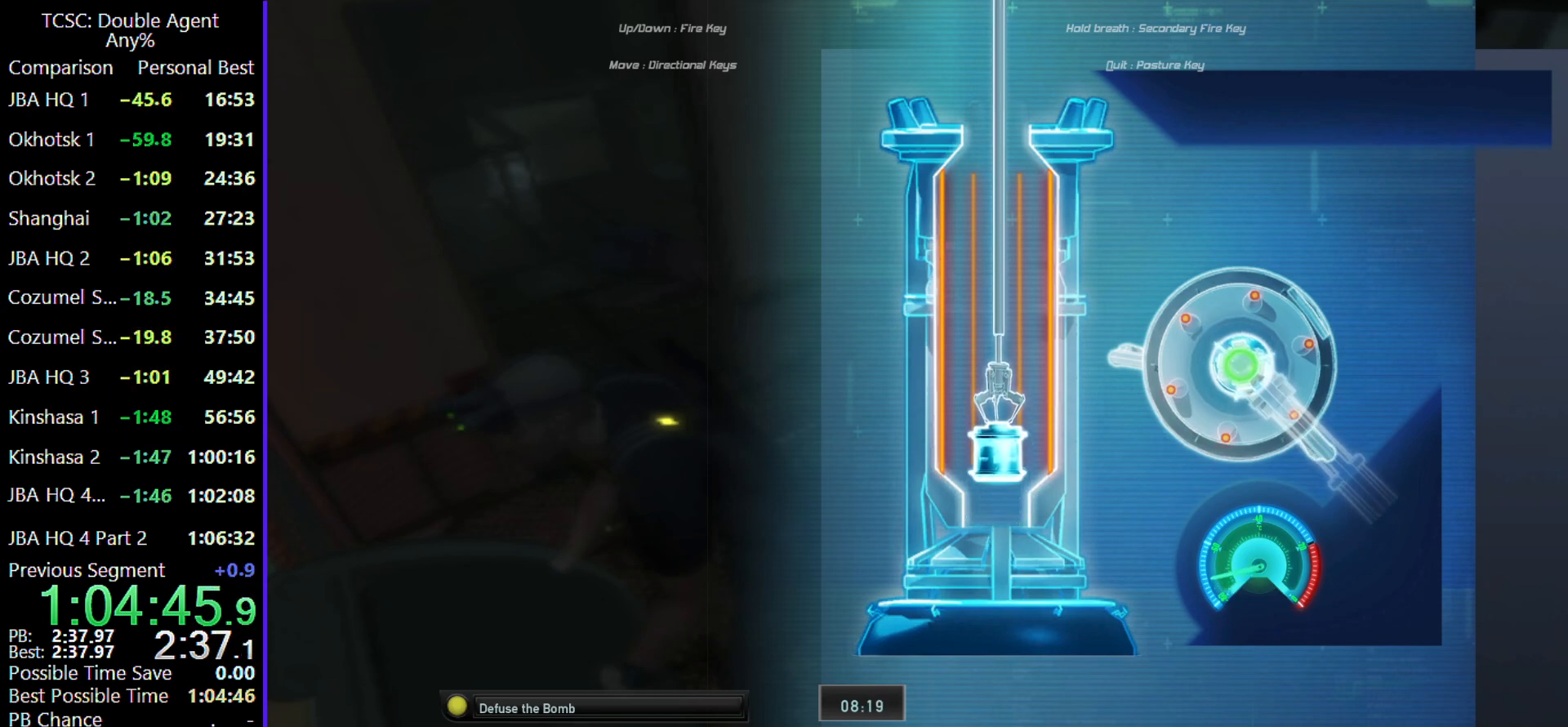
{"keys": [], "mouse": [], "events": []}
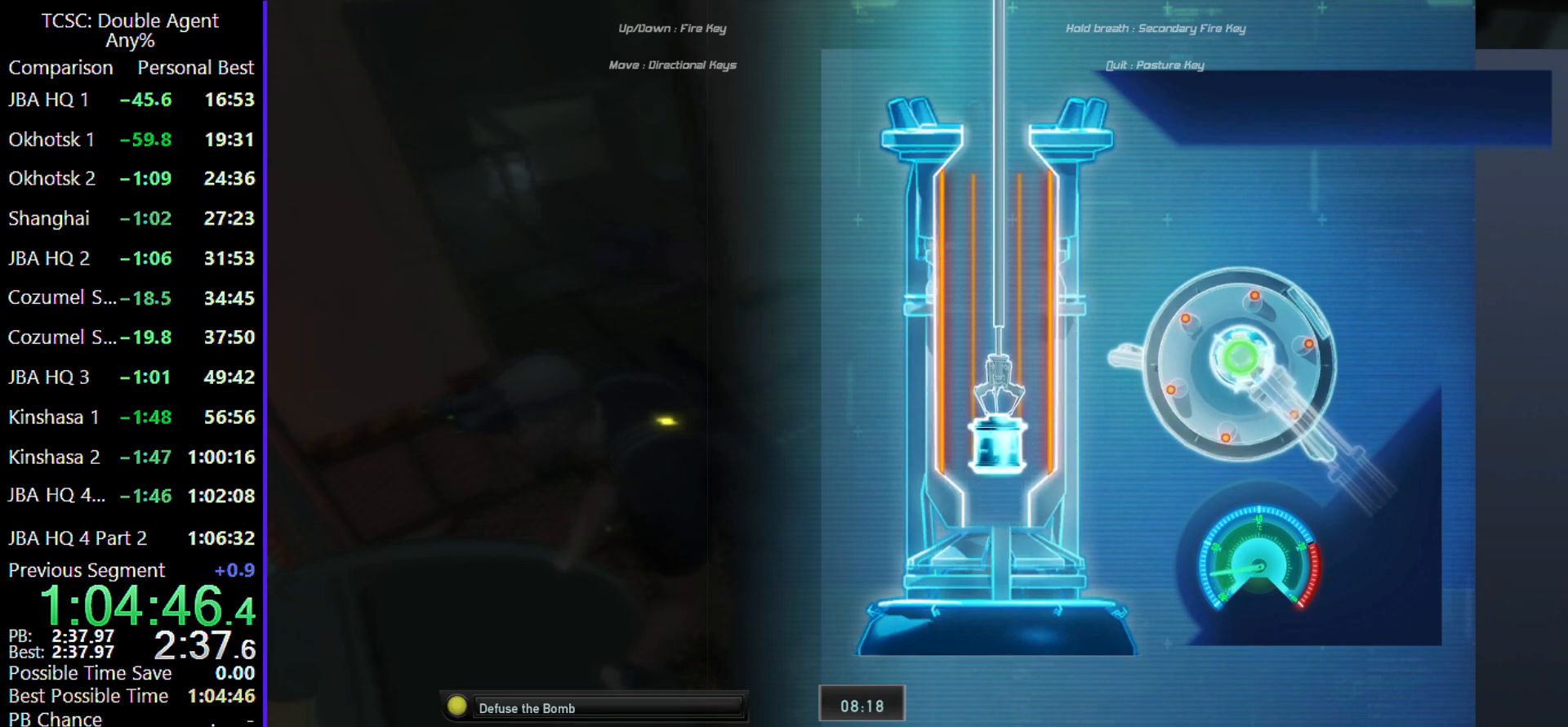
{"keys": ["s"], "mouse": [], "events": [[300, "d", "down"], [400, "s", "down"], [433, "d", "up"]]}
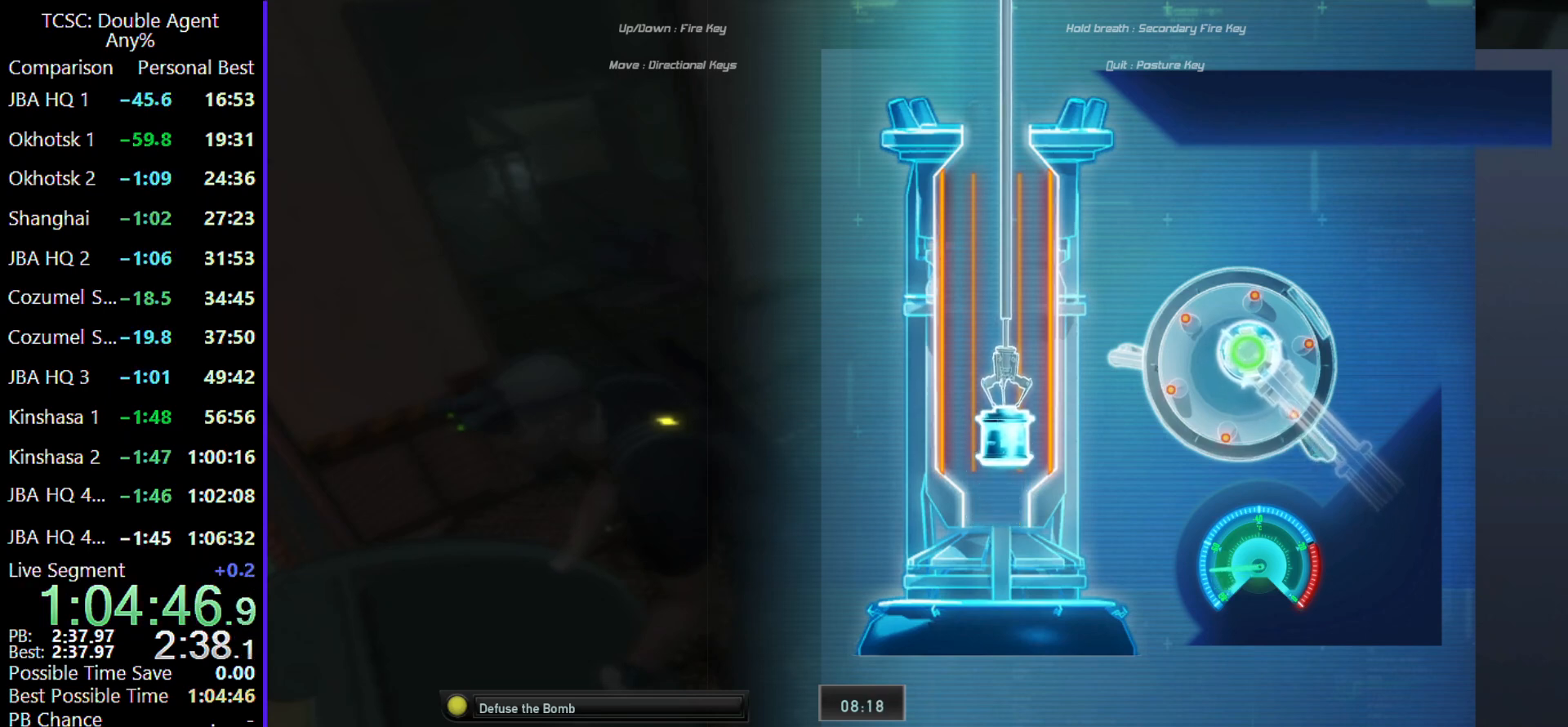
{"keys": ["a", "s"], "mouse": [], "events": [[300, "a", "down"]]}
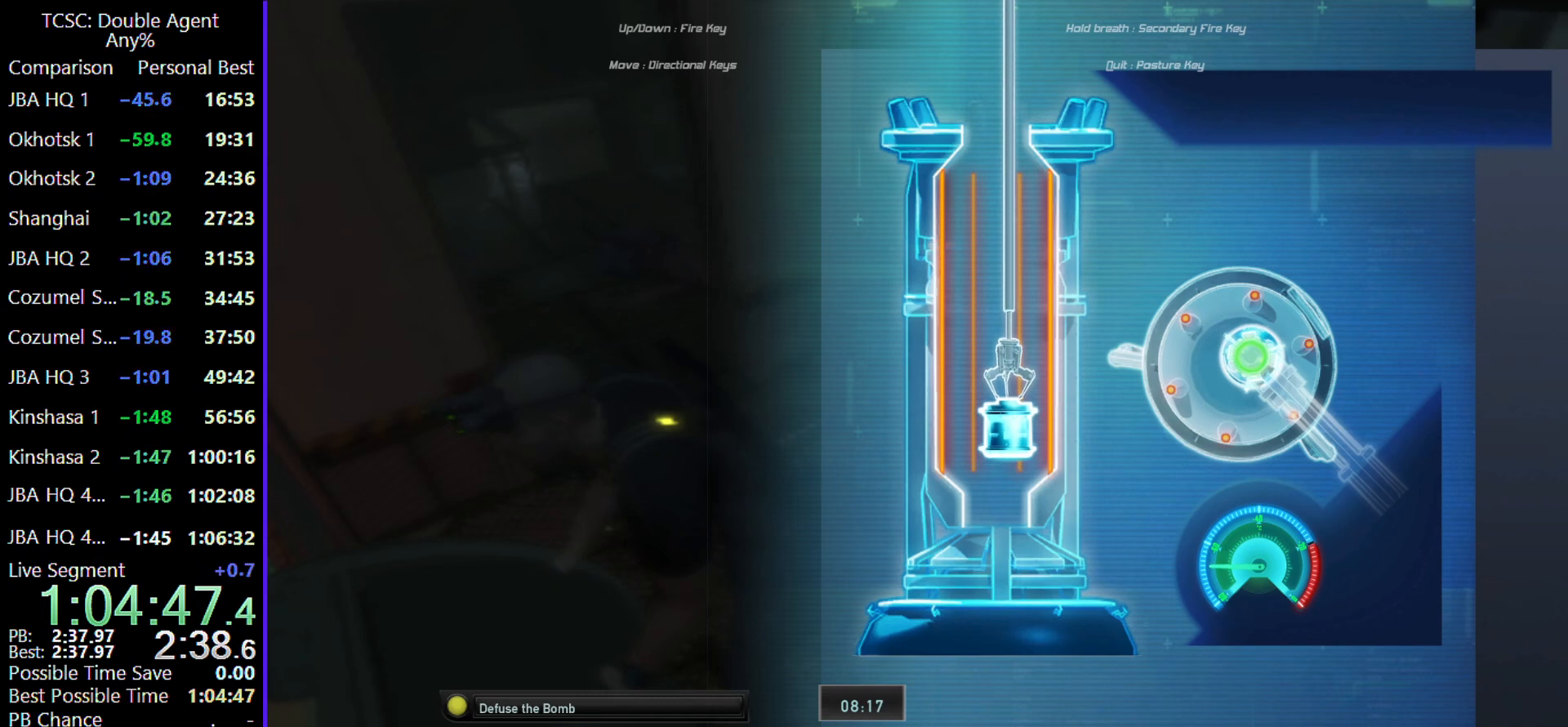
{"keys": ["a"], "mouse": [], "events": [[233, "s", "up"]]}
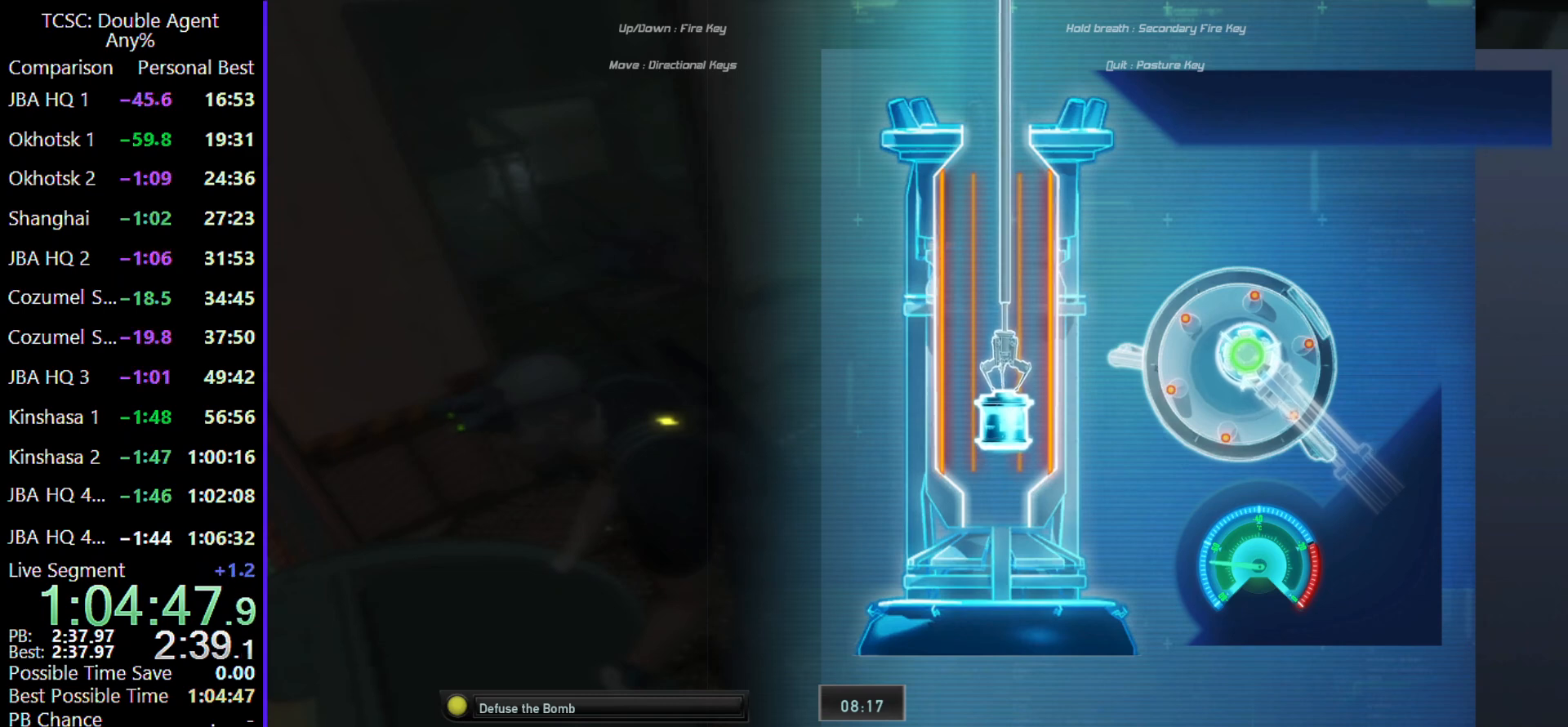
{"keys": ["a", "s"], "mouse": [], "events": [[400, "s", "down"]]}
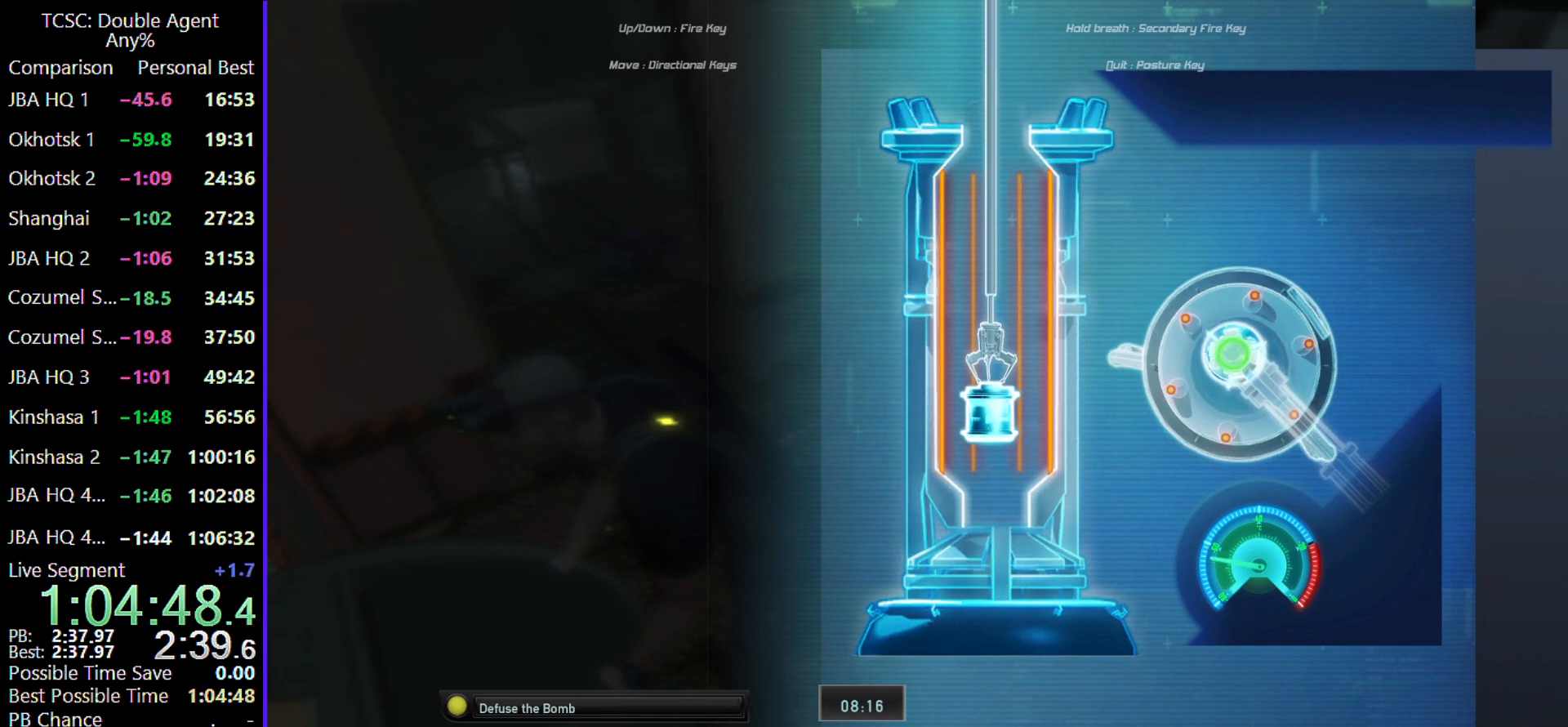
{"keys": ["d", "s"], "mouse": [], "events": [[33, "a", "up"], [167, "d", "down"]]}
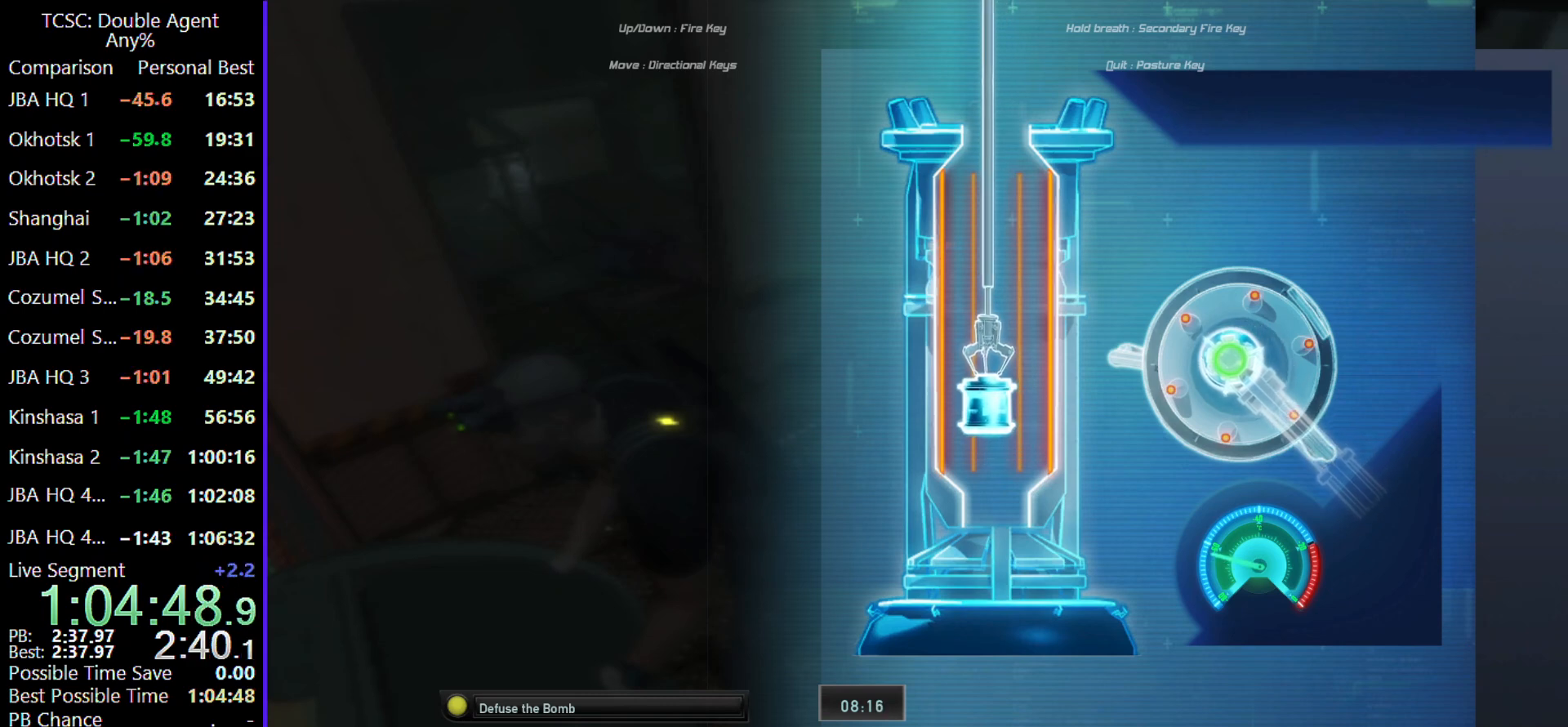
{"keys": ["d", "s"], "mouse": [], "events": []}
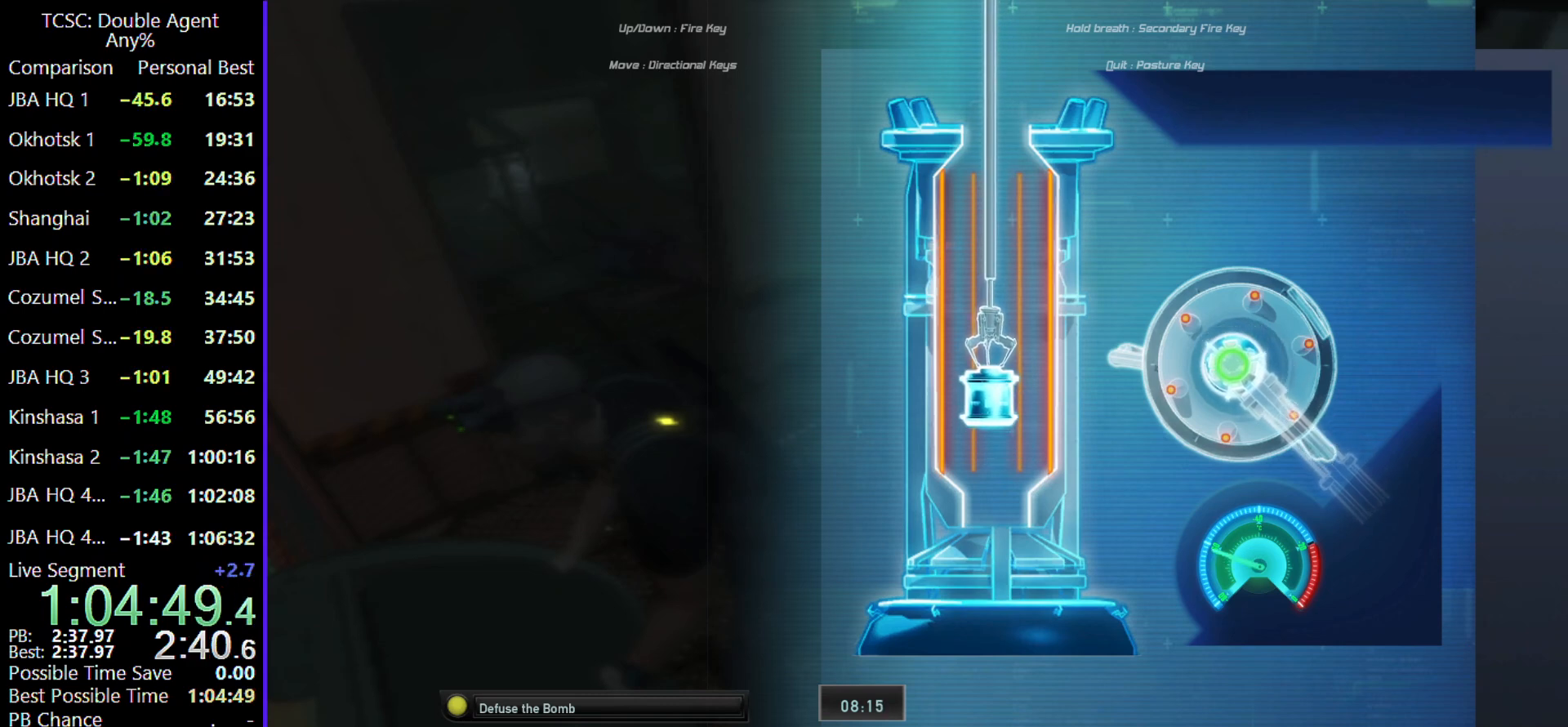
{"keys": ["d", "w"], "mouse": [], "events": [[67, "s", "up"], [400, "w", "down"]]}
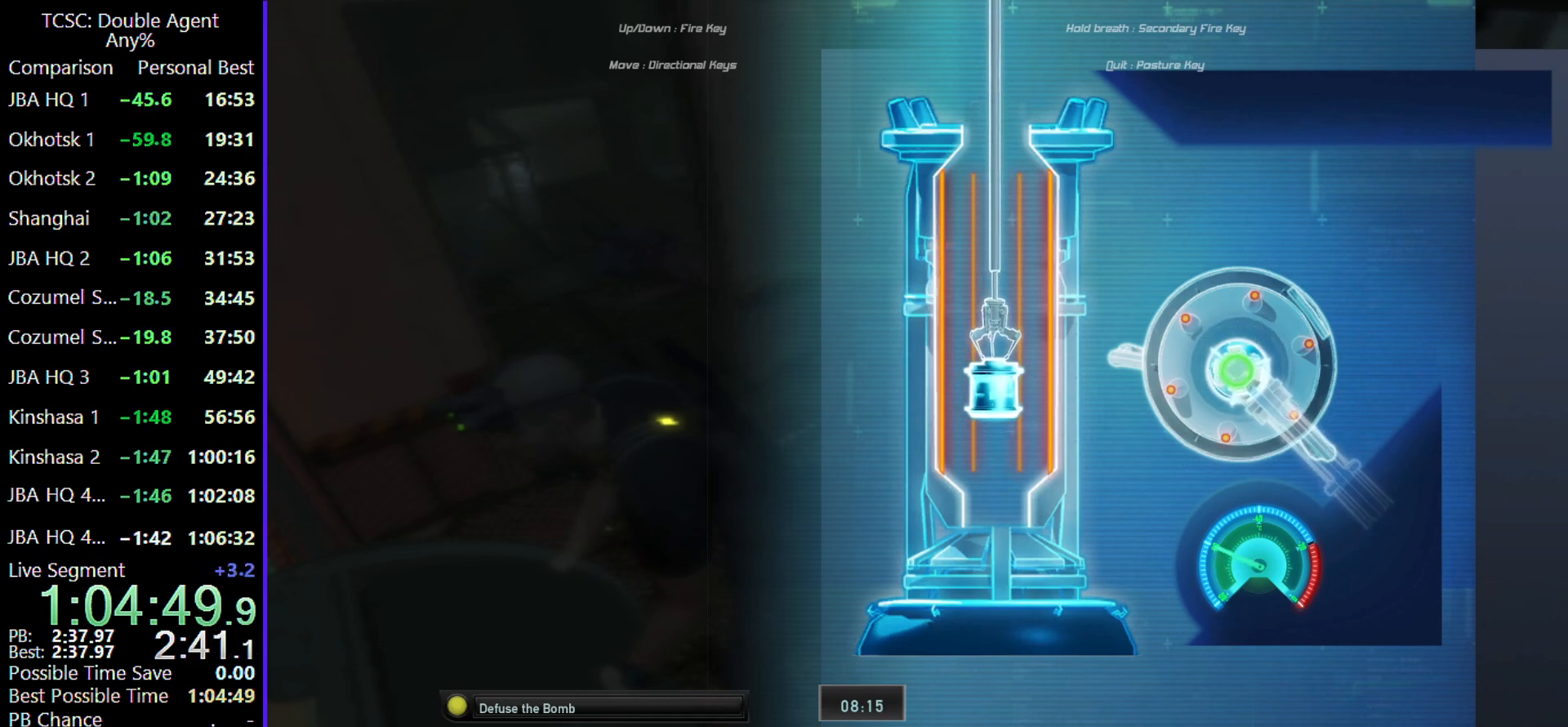
{"keys": ["d", "w"], "mouse": [], "events": [[167, "d", "up"], [500, "d", "down"]]}
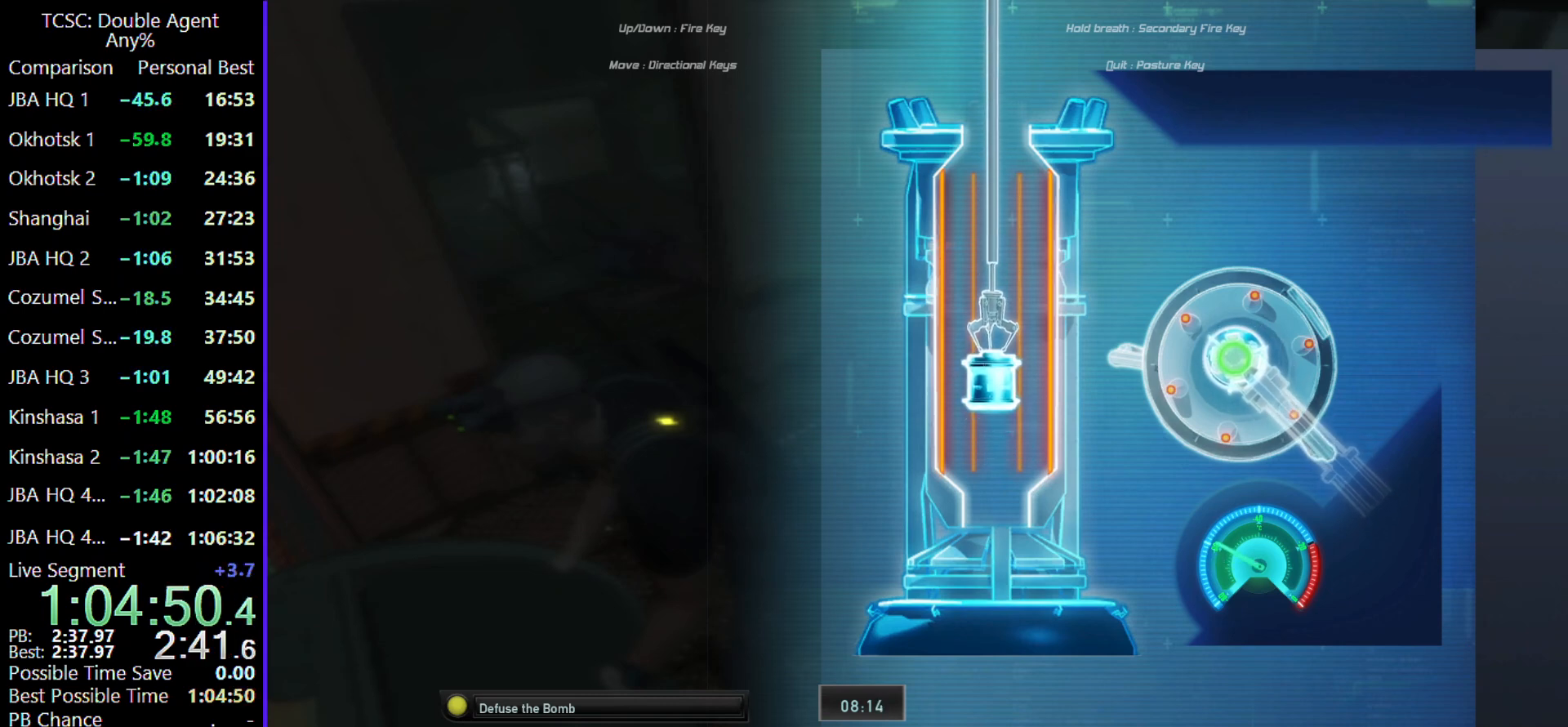
{"keys": ["s"], "mouse": [], "events": [[133, "w", "up"], [300, "s", "down"], [467, "d", "up"]]}
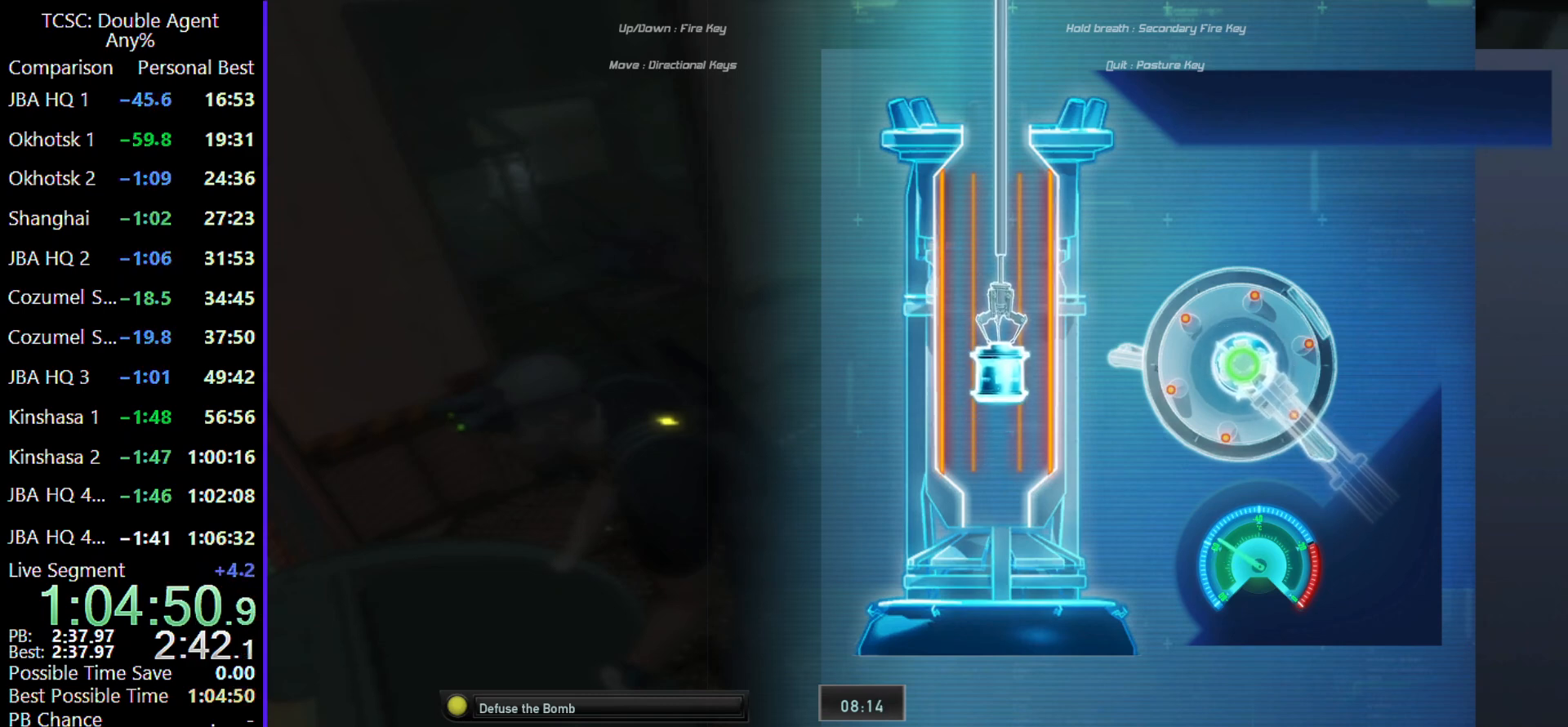
{"keys": ["d", "w"], "mouse": [], "events": [[200, "d", "down"], [333, "s", "up"], [433, "w", "down"]]}
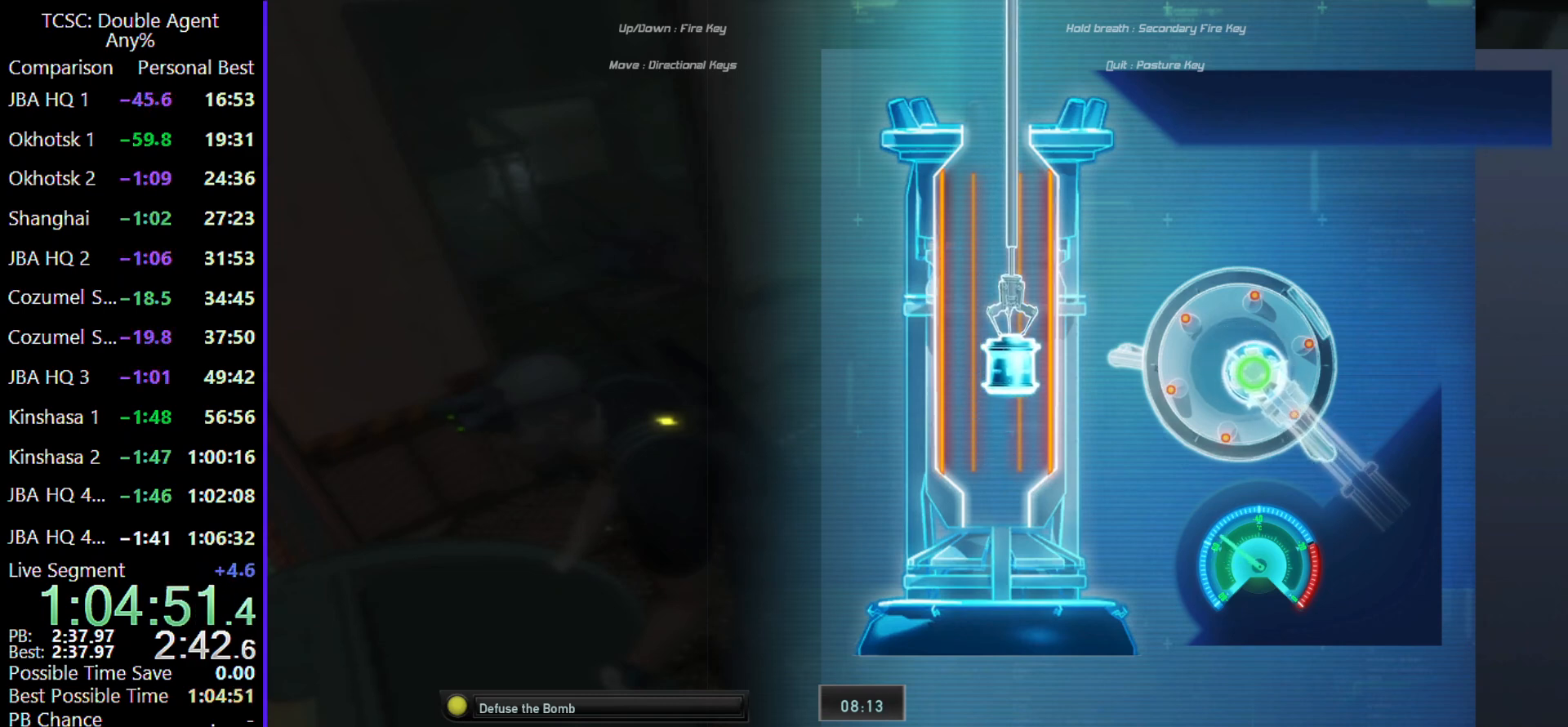
{"keys": ["a"], "mouse": [], "events": [[33, "d", "up"], [133, "a", "down"], [400, "w", "up"]]}
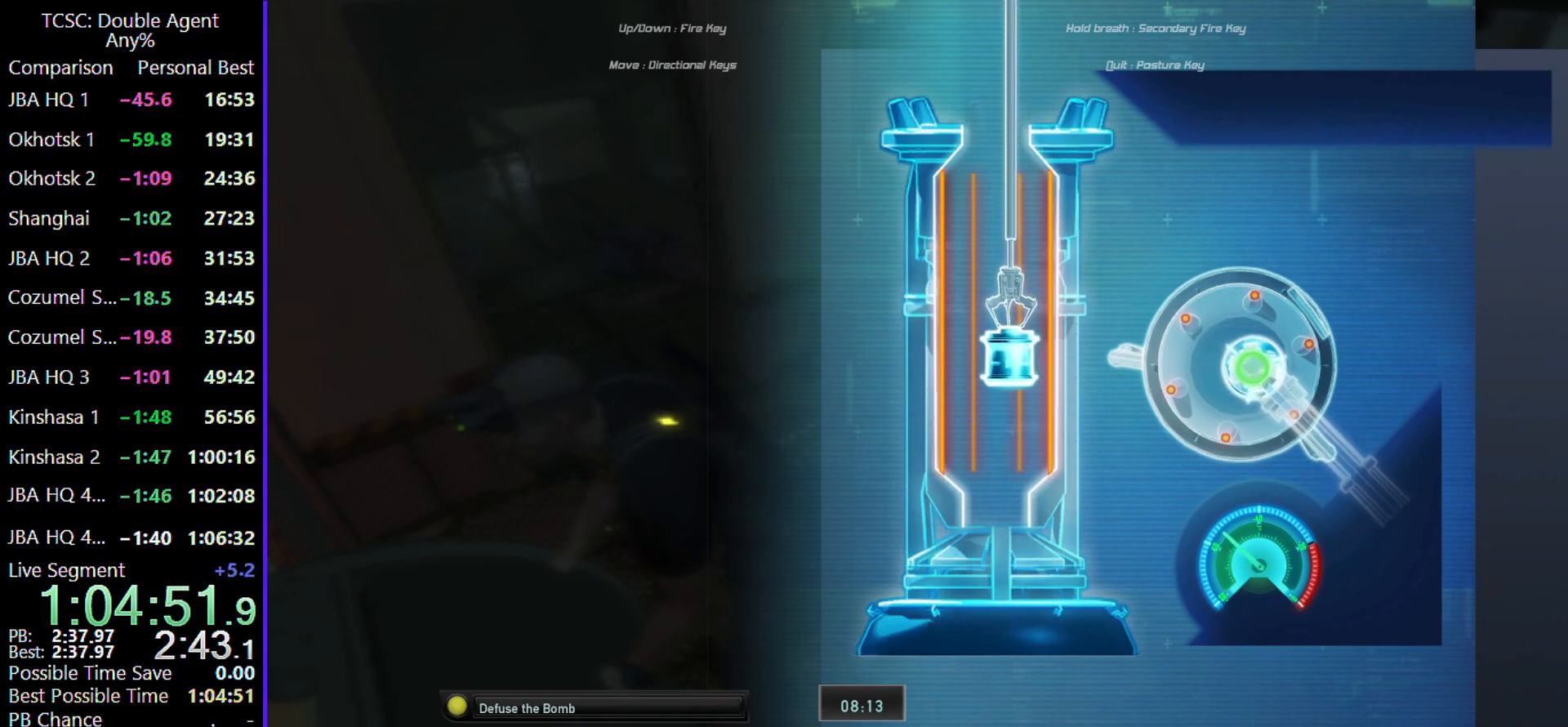
{"keys": ["a", "w"], "mouse": [], "events": [[433, "w", "down"]]}
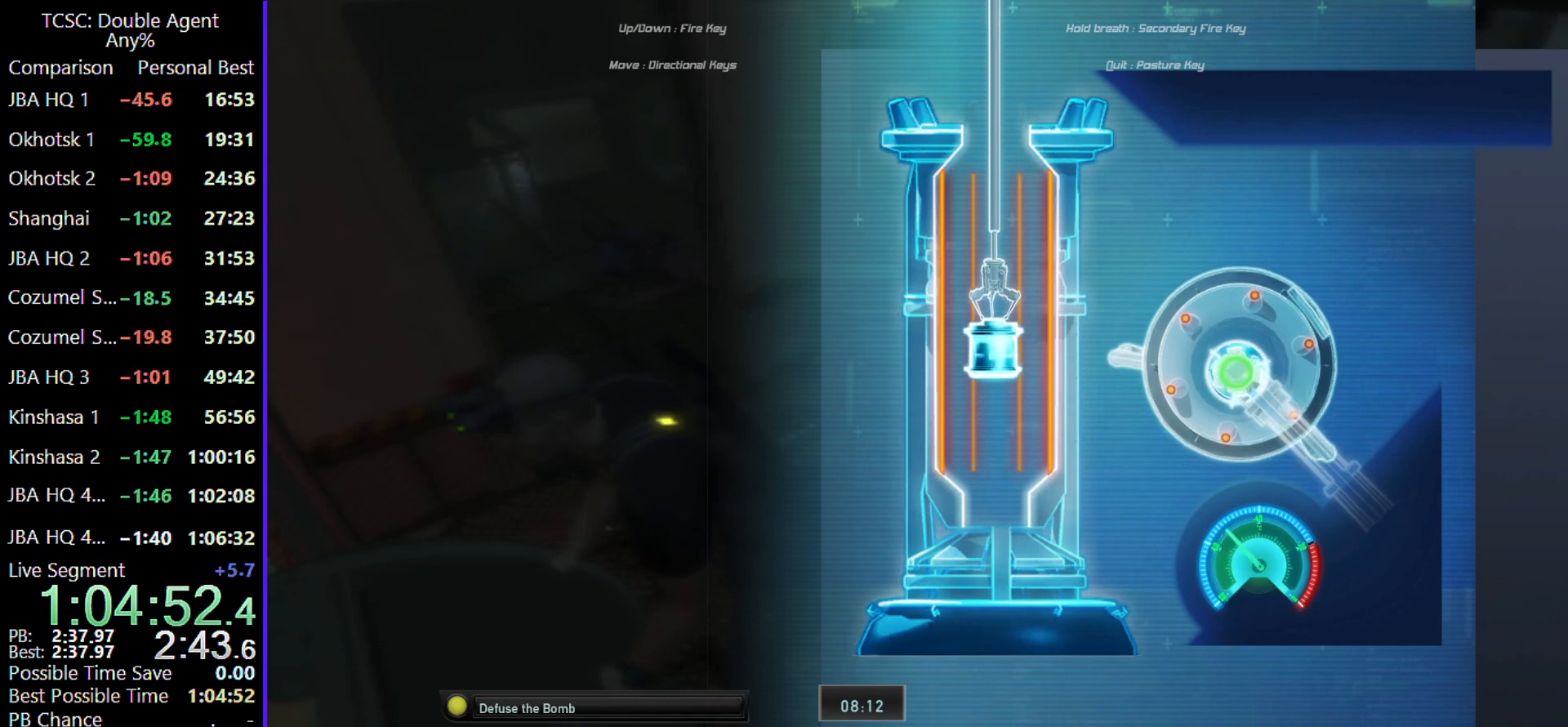
{"keys": ["d", "w"], "mouse": [], "events": [[100, "a", "up"], [100, "d", "down"]]}
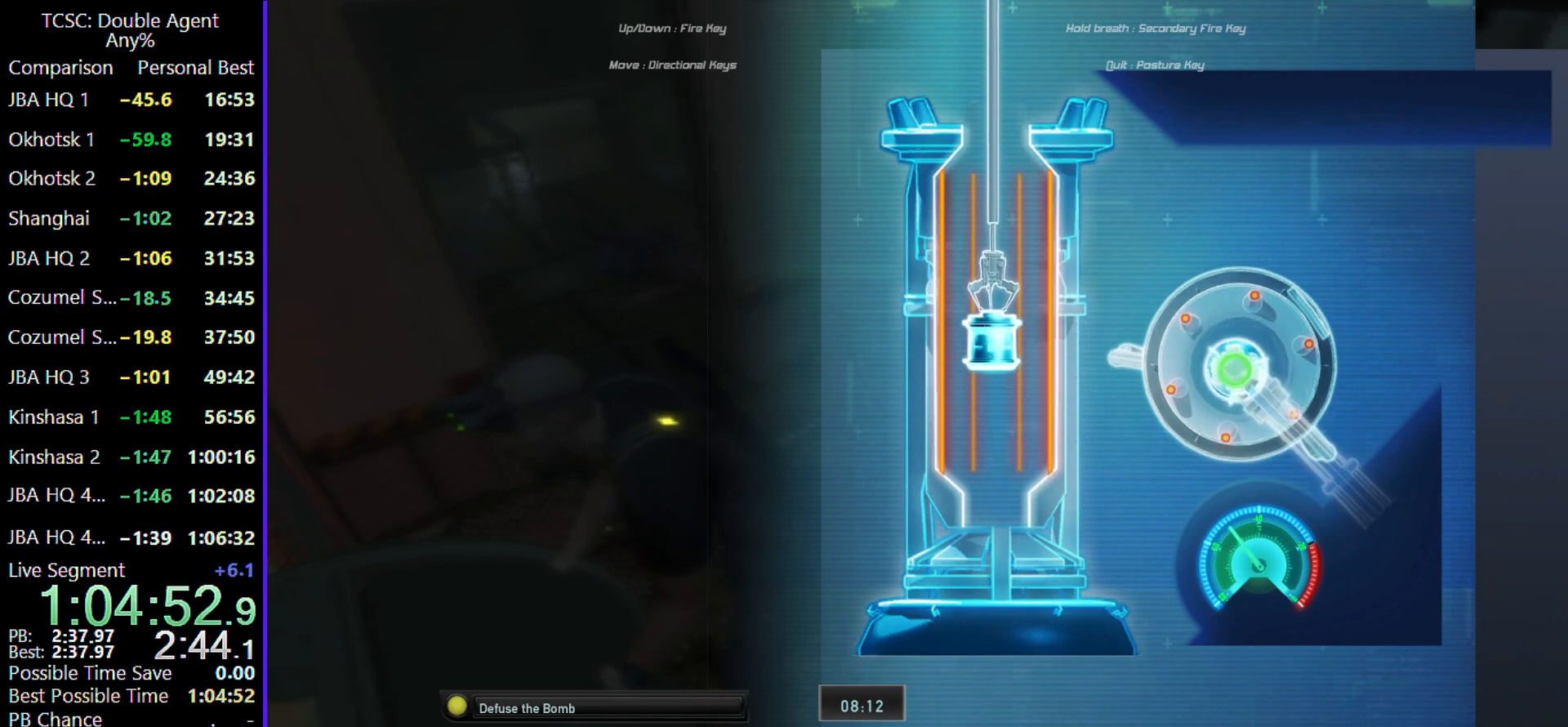
{"keys": ["d", "w"], "mouse": [], "events": [[133, "d", "up"], [367, "d", "down"]]}